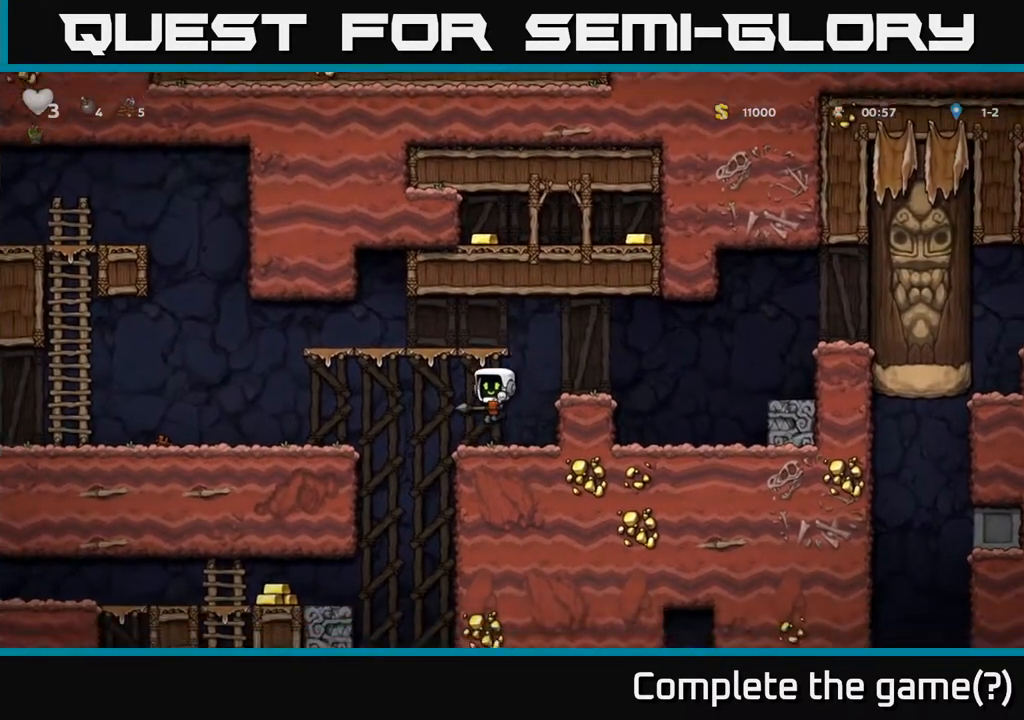
Gameplay with a controller (Xbox layout); each line is a JSON object with the inputs held at the frame after it. "events" lists button and stick changes between this image and that frame as [ms after this image, input, new state], when the widget could be followed in between.
{"buttons": ["DPAD_DOWN"], "left_stick": "center", "right_stick": "center", "events": [[267, "DPAD_LEFT", "down"], [350, "DPAD_DOWN", "down"], [350, "DPAD_LEFT", "up"]]}
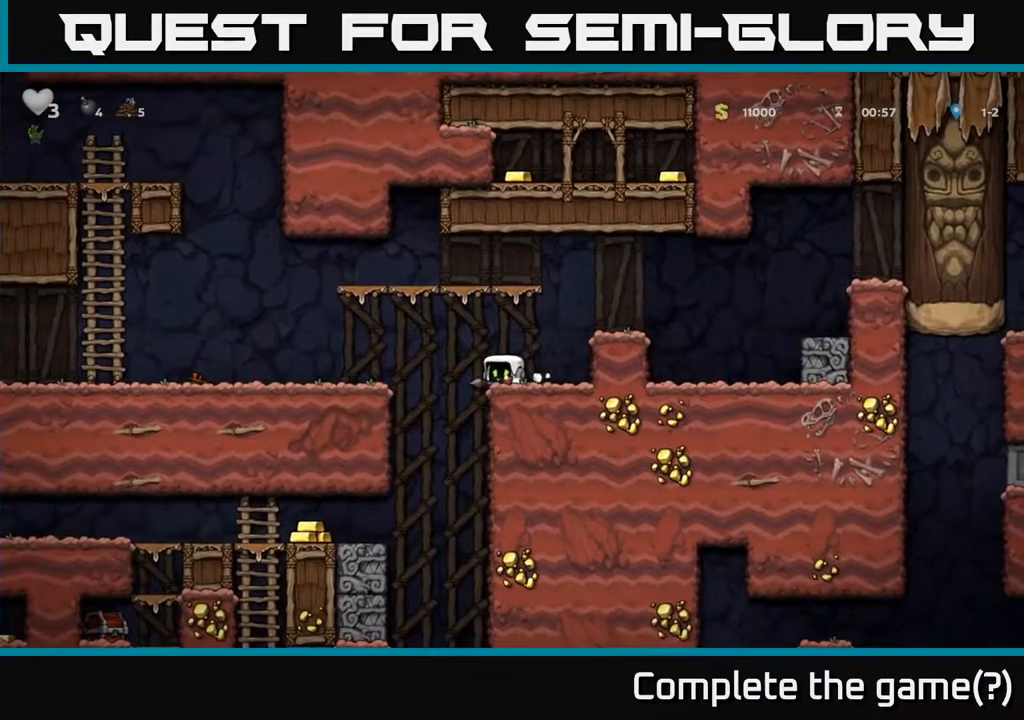
{"buttons": [], "left_stick": "center", "right_stick": "center", "events": [[33, "X", "down"], [133, "X", "up"], [283, "DPAD_DOWN", "up"]]}
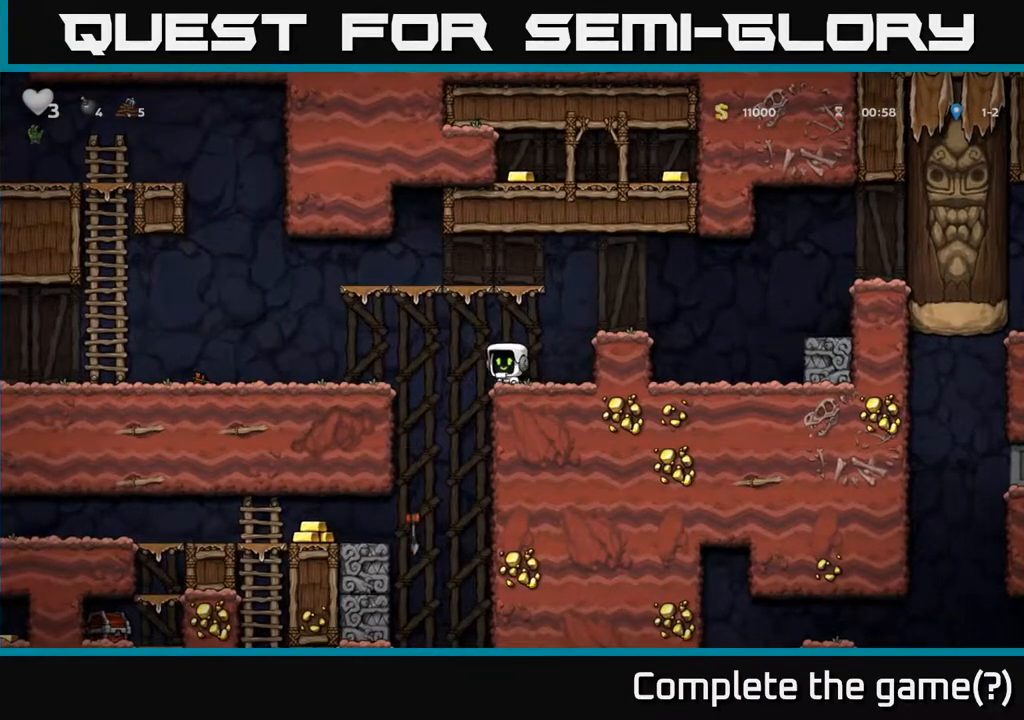
{"buttons": ["DPAD_LEFT"], "left_stick": "center", "right_stick": "center", "events": [[183, "DPAD_LEFT", "down"], [333, "DPAD_LEFT", "up"], [417, "DPAD_LEFT", "down"]]}
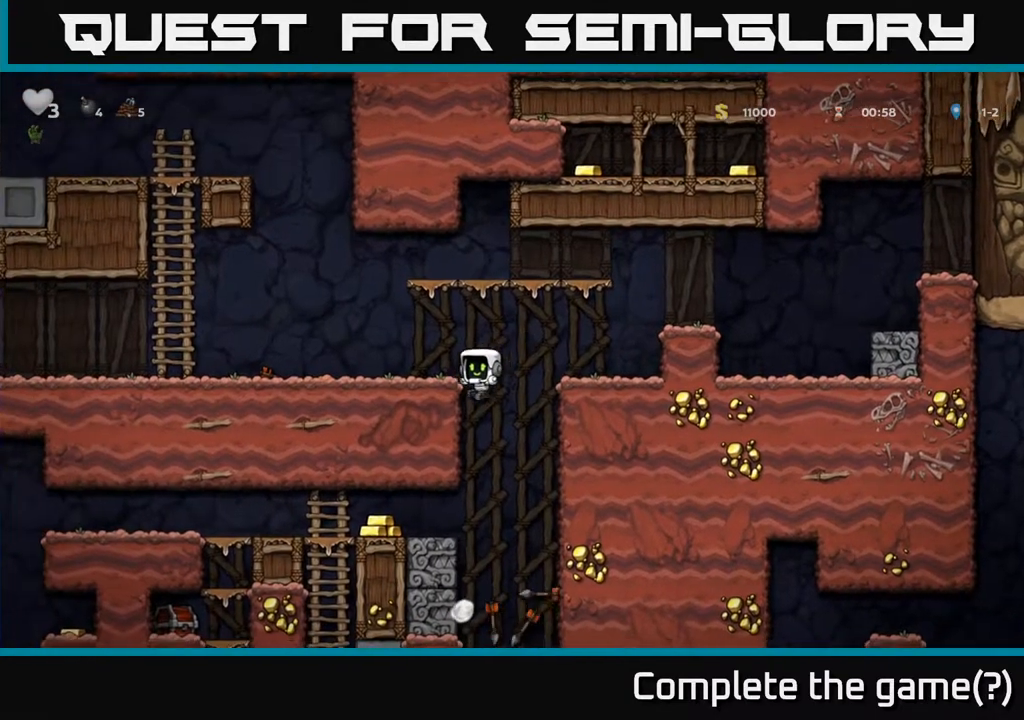
{"buttons": ["DPAD_LEFT"], "left_stick": "center", "right_stick": "center", "events": [[167, "DPAD_DOWN", "down"], [167, "DPAD_LEFT", "up"], [233, "A", "down"], [333, "A", "up"], [367, "DPAD_DOWN", "up"], [500, "DPAD_LEFT", "down"]]}
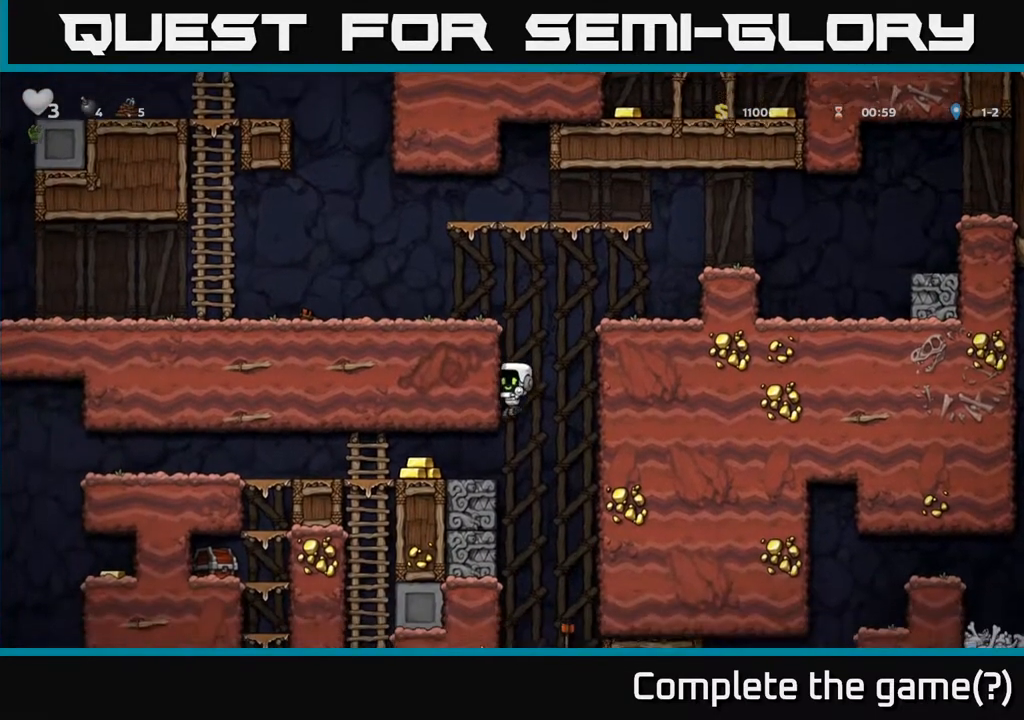
{"buttons": ["DPAD_DOWN"], "left_stick": "center", "right_stick": "center", "events": [[350, "DPAD_LEFT", "up"], [467, "DPAD_DOWN", "down"]]}
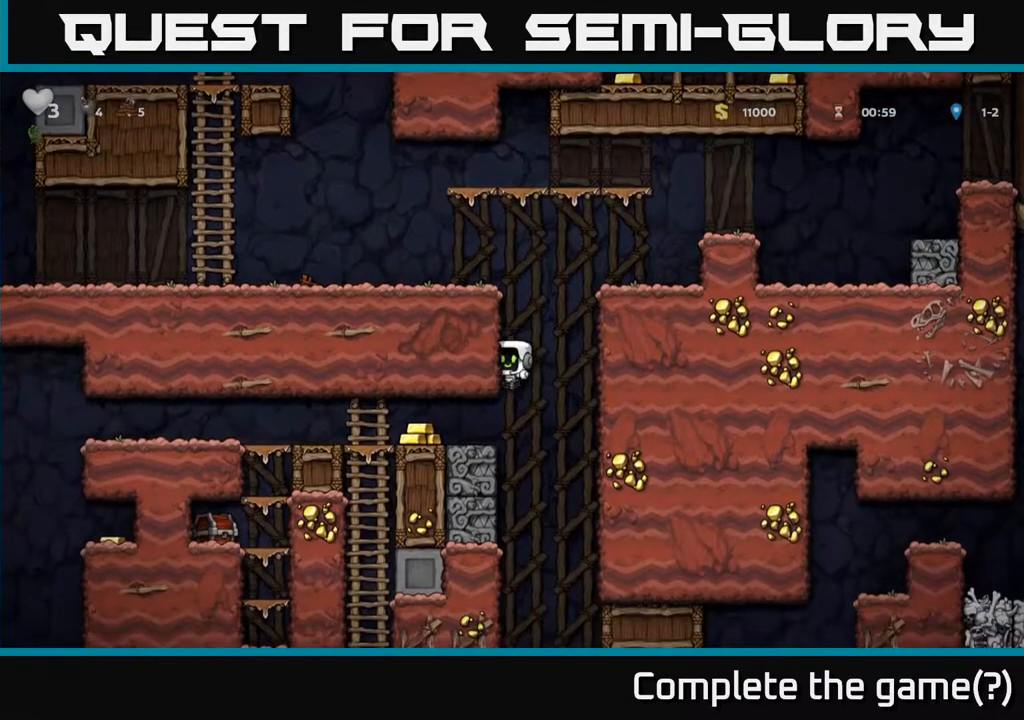
{"buttons": ["DPAD_LEFT"], "left_stick": "center", "right_stick": "center", "events": [[50, "A", "down"], [133, "A", "up"], [167, "DPAD_DOWN", "up"], [200, "DPAD_LEFT", "down"]]}
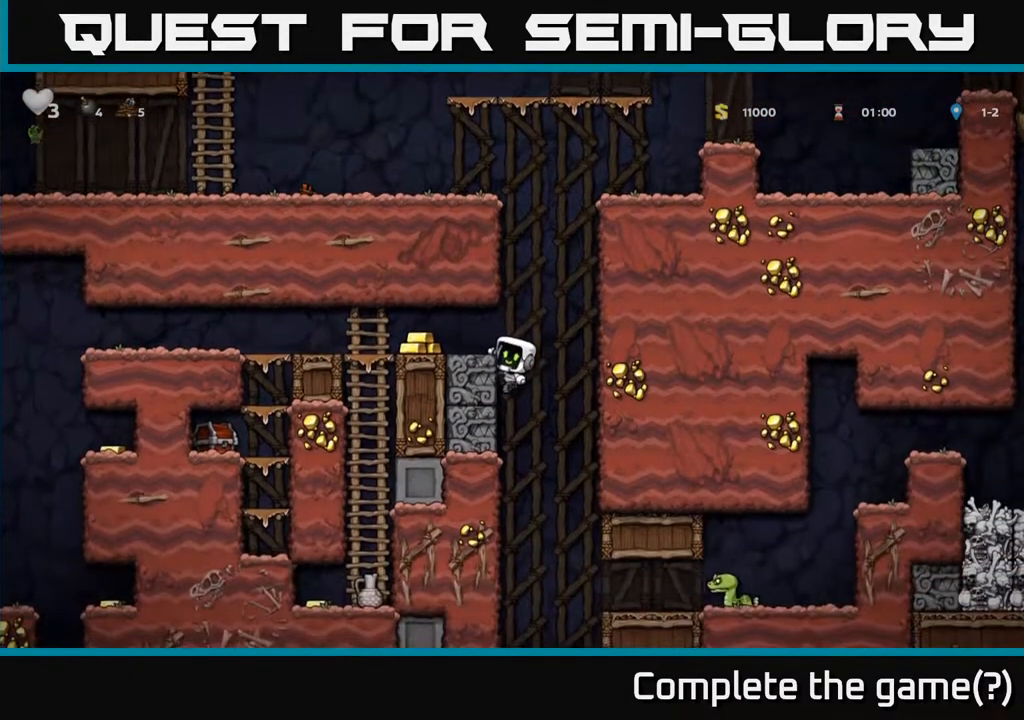
{"buttons": ["DPAD_LEFT"], "left_stick": "center", "right_stick": "center", "events": [[67, "A", "down"], [233, "A", "up"]]}
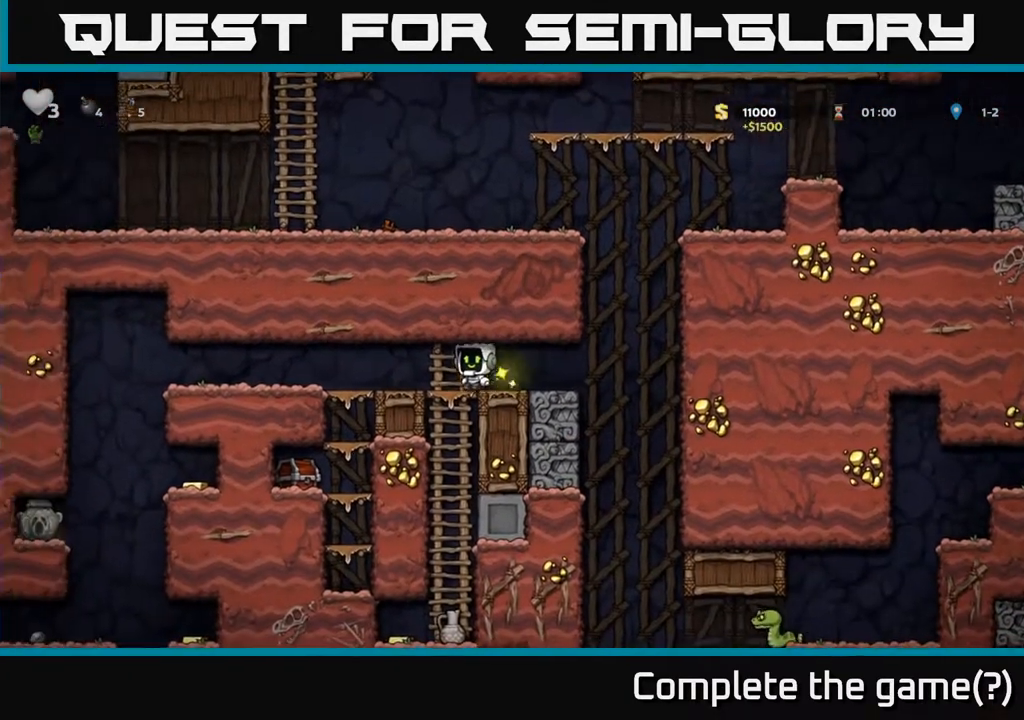
{"buttons": ["X", "DPAD_DOWN"], "left_stick": "center", "right_stick": "center", "events": [[250, "DPAD_DOWN", "down"], [267, "DPAD_LEFT", "up"], [350, "A", "down"], [450, "X", "down"], [467, "A", "up"]]}
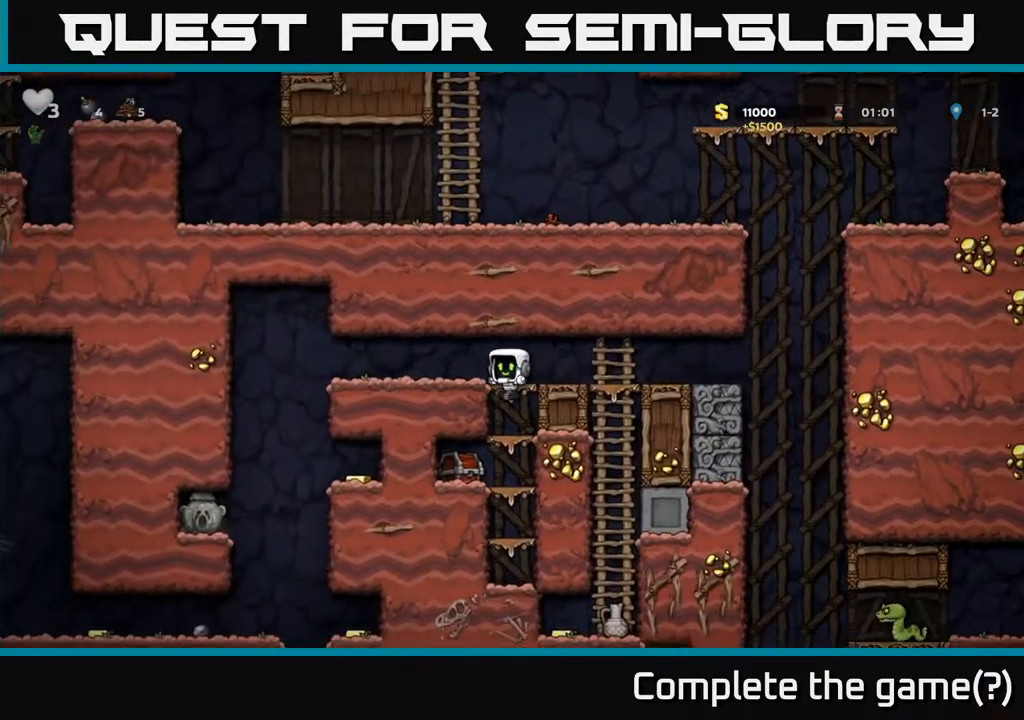
{"buttons": ["A", "X", "DPAD_DOWN"], "left_stick": "center", "right_stick": "center", "events": [[17, "DPAD_DOWN", "up"], [50, "X", "up"], [367, "DPAD_DOWN", "down"], [433, "A", "down"], [483, "X", "down"]]}
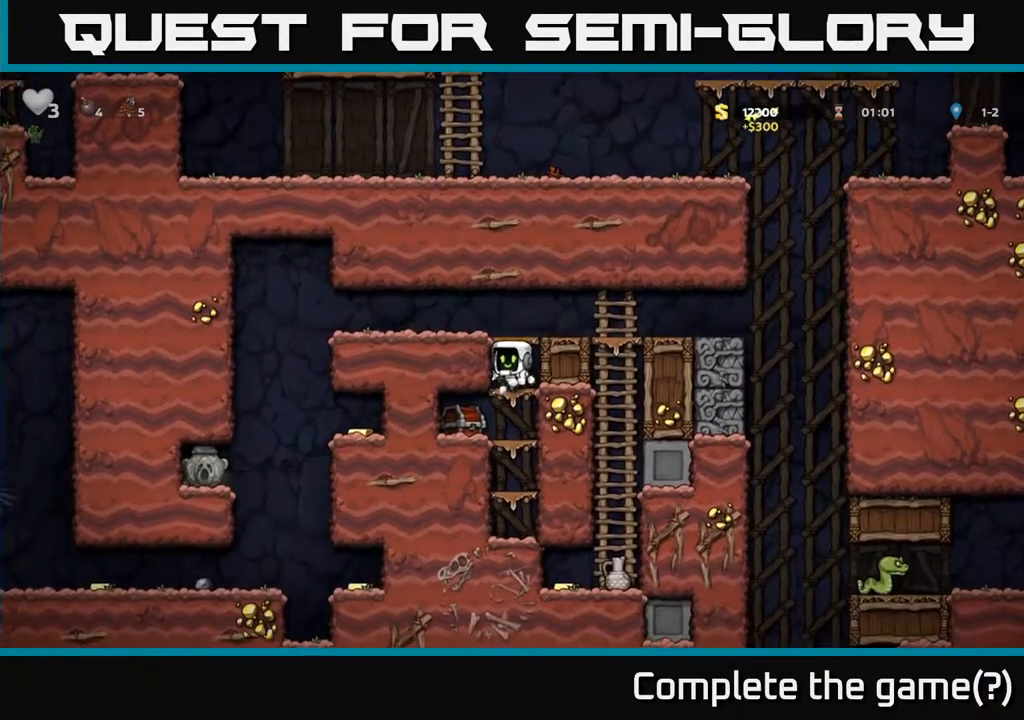
{"buttons": [], "left_stick": "center", "right_stick": "center", "events": [[33, "A", "up"], [50, "DPAD_DOWN", "up"], [83, "X", "up"], [417, "X", "down"], [500, "X", "up"]]}
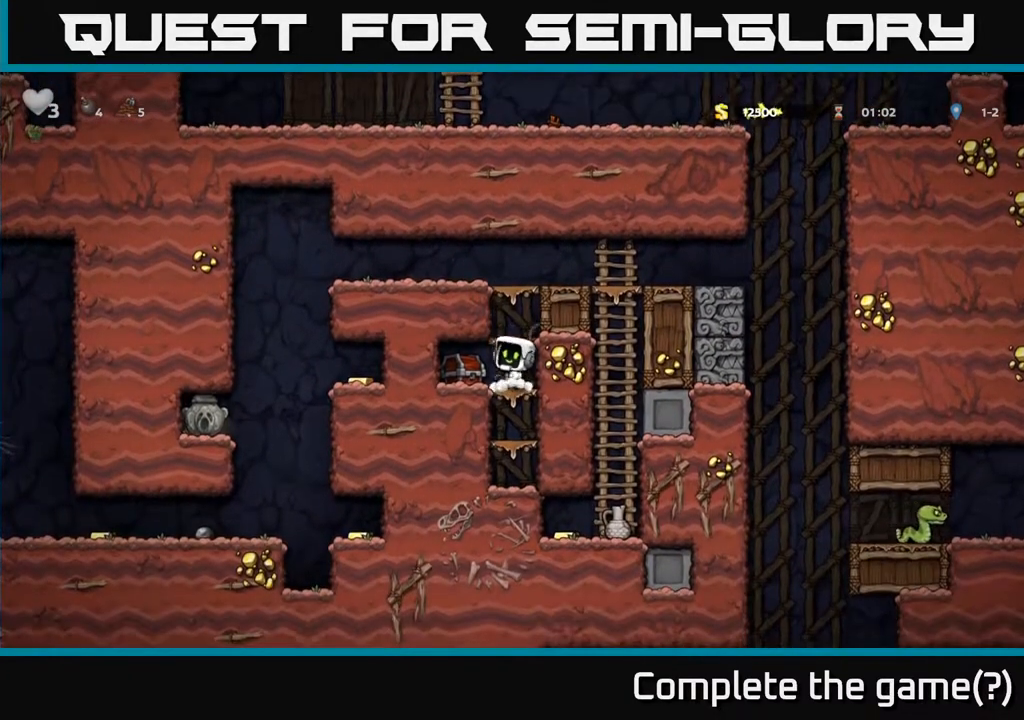
{"buttons": ["DPAD_LEFT"], "left_stick": "center", "right_stick": "center", "events": [[317, "DPAD_LEFT", "down"]]}
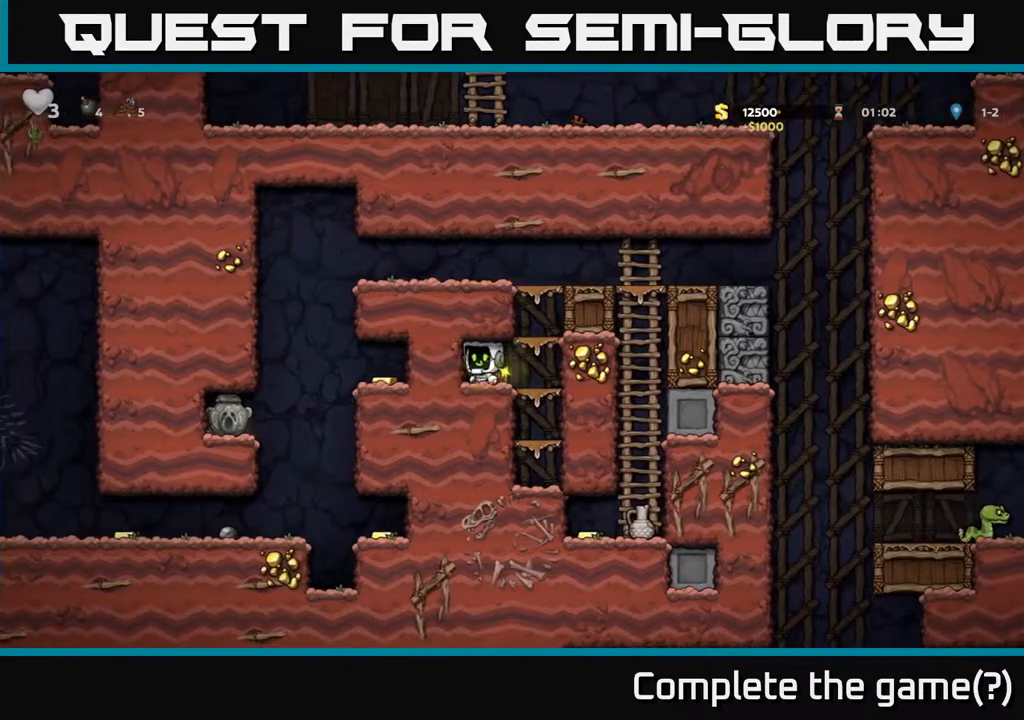
{"buttons": ["DPAD_DOWN"], "left_stick": "center", "right_stick": "center", "events": [[17, "DPAD_LEFT", "up"], [100, "DPAD_RIGHT", "down"], [267, "DPAD_DOWN", "down"], [283, "DPAD_RIGHT", "up"], [300, "A", "down"], [417, "A", "up"]]}
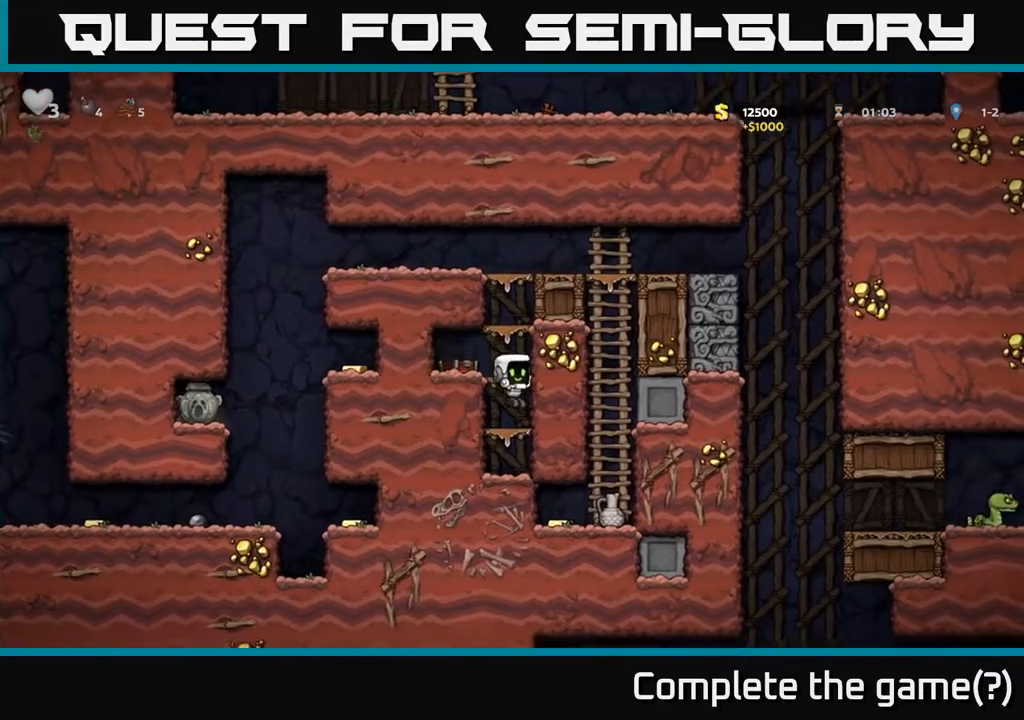
{"buttons": ["A", "DPAD_UP"], "left_stick": "center", "right_stick": "center", "events": [[117, "A", "down"], [267, "A", "up"], [317, "DPAD_DOWN", "up"], [450, "A", "down"], [483, "DPAD_UP", "down"]]}
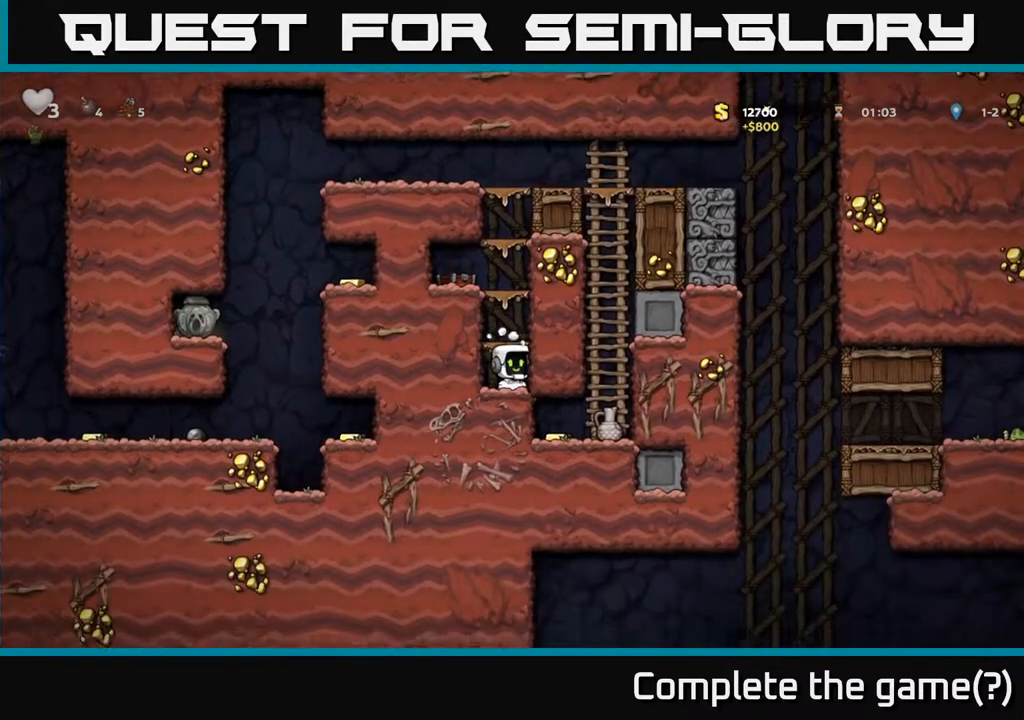
{"buttons": ["DPAD_RIGHT"], "left_stick": "center", "right_stick": "center", "events": [[117, "A", "up"], [250, "DPAD_RIGHT", "down"], [250, "DPAD_UP", "up"], [300, "A", "down"], [450, "A", "up"]]}
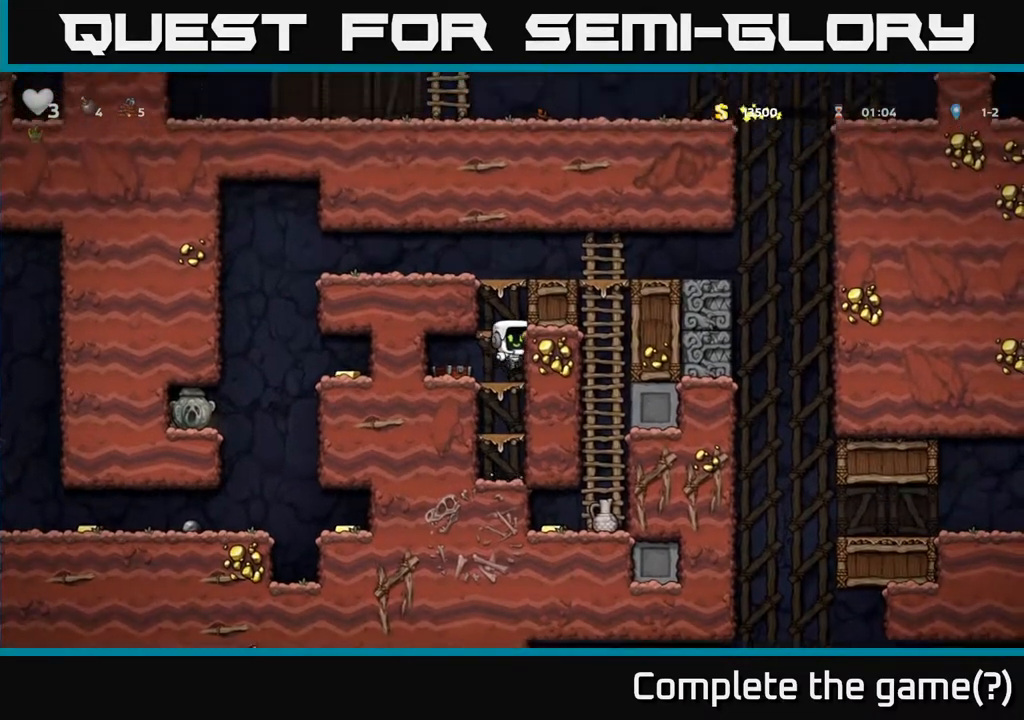
{"buttons": ["DPAD_LEFT"], "left_stick": "center", "right_stick": "center", "events": [[67, "A", "down"], [200, "A", "up"], [383, "A", "down"], [383, "DPAD_RIGHT", "up"], [417, "DPAD_LEFT", "down"], [500, "A", "up"]]}
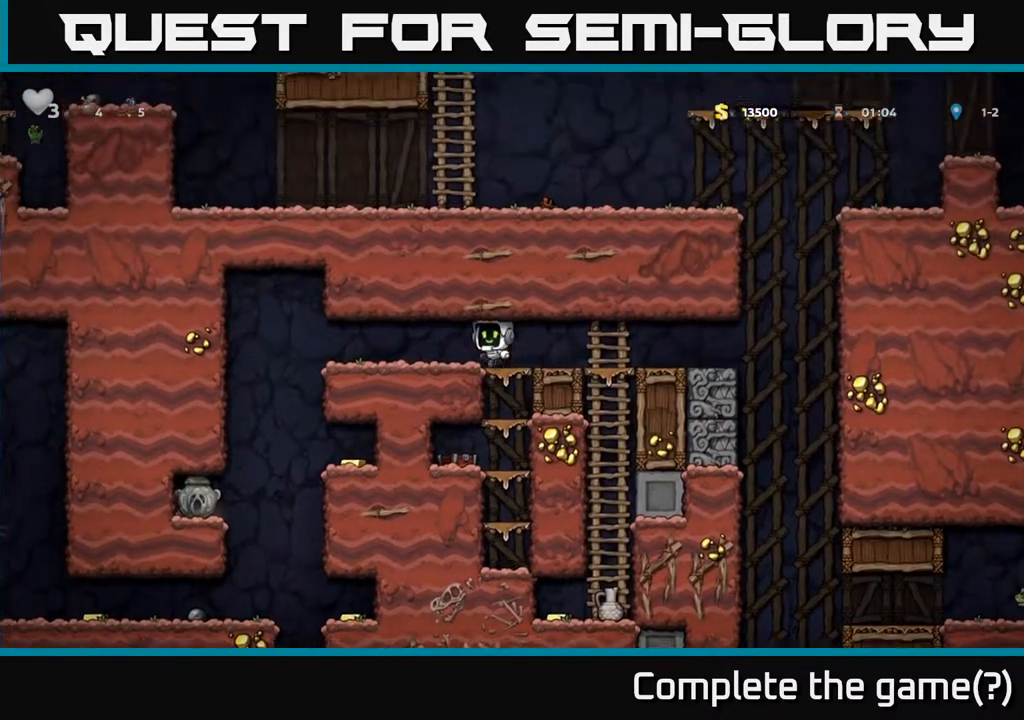
{"buttons": ["DPAD_LEFT"], "left_stick": "center", "right_stick": "center", "events": [[233, "DPAD_LEFT", "up"], [417, "DPAD_LEFT", "down"]]}
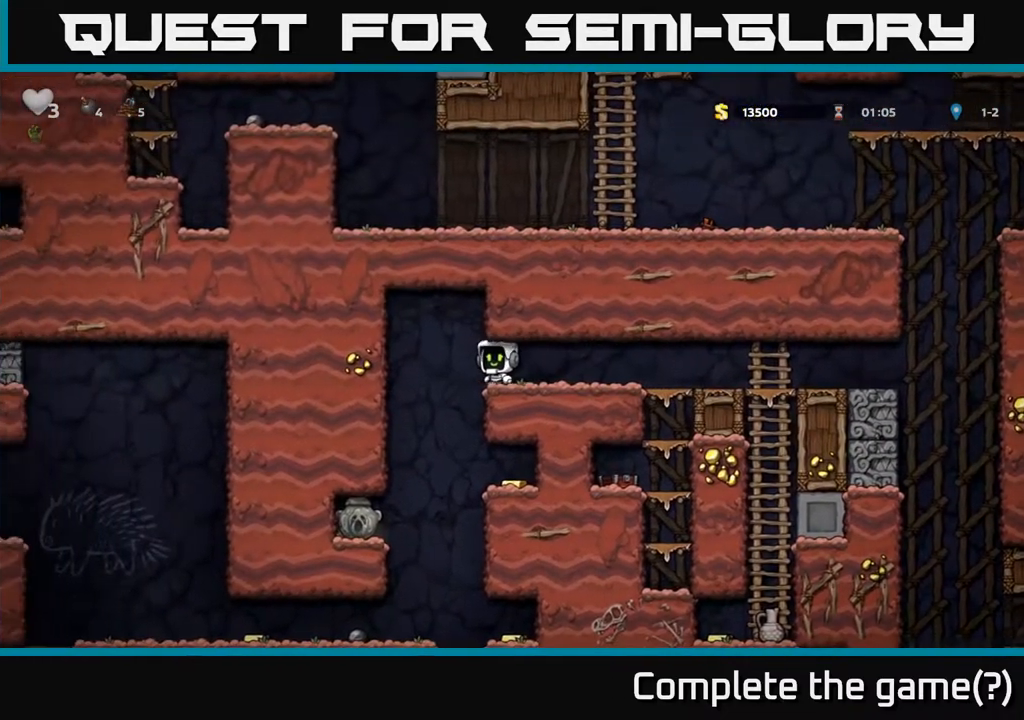
{"buttons": ["DPAD_DOWN"], "left_stick": "center", "right_stick": "center", "events": [[83, "DPAD_LEFT", "up"], [200, "DPAD_RIGHT", "down"], [383, "DPAD_DOWN", "down"], [400, "A", "down"], [400, "DPAD_RIGHT", "up"], [483, "A", "up"]]}
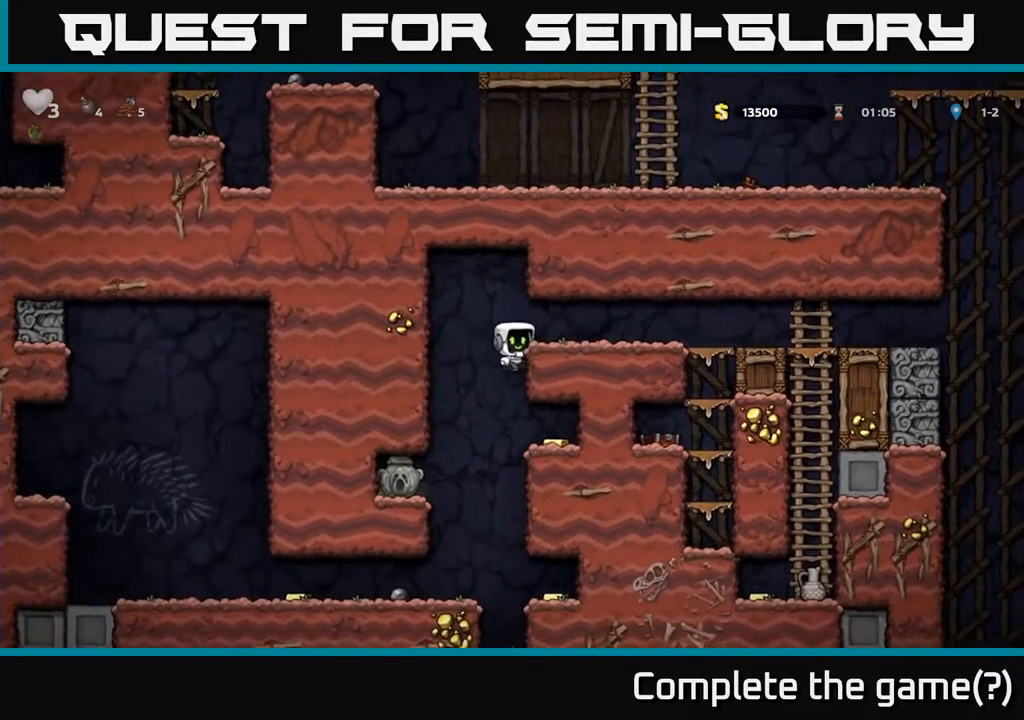
{"buttons": ["DPAD_LEFT"], "left_stick": "center", "right_stick": "center", "events": [[17, "DPAD_DOWN", "up"], [50, "DPAD_RIGHT", "down"], [250, "DPAD_RIGHT", "up"], [433, "DPAD_LEFT", "down"]]}
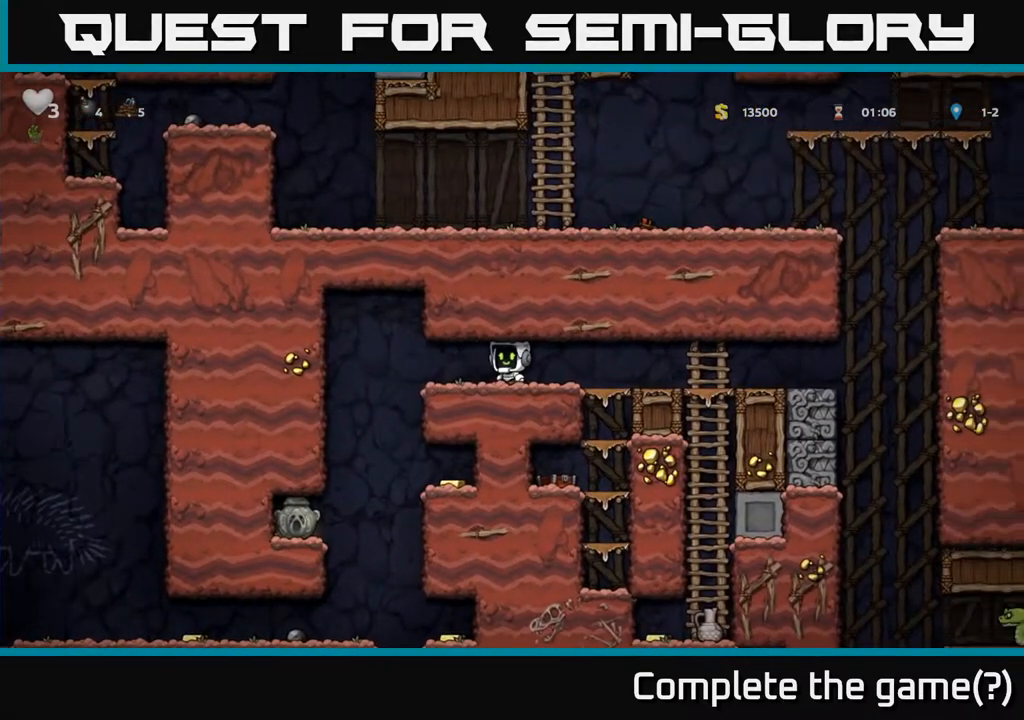
{"buttons": ["DPAD_RIGHT"], "left_stick": "center", "right_stick": "center", "events": [[250, "DPAD_LEFT", "up"], [350, "DPAD_RIGHT", "down"]]}
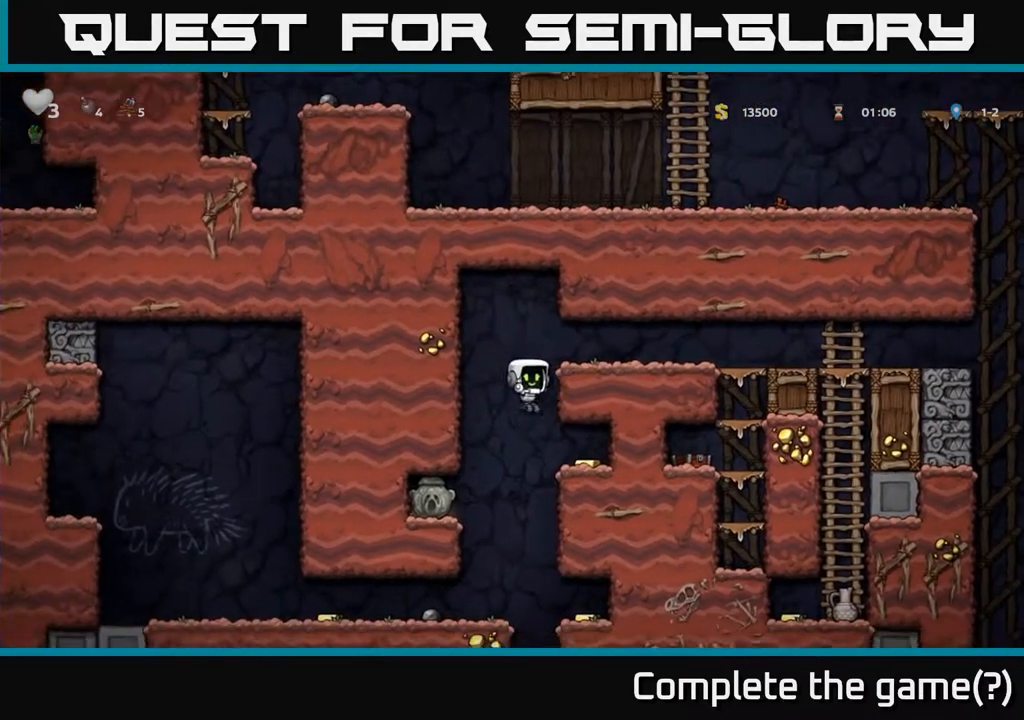
{"buttons": [], "left_stick": "center", "right_stick": "center", "events": [[83, "DPAD_DOWN", "down"], [100, "DPAD_RIGHT", "up"], [117, "A", "down"], [183, "DPAD_DOWN", "up"], [200, "A", "up"], [317, "DPAD_RIGHT", "down"], [450, "DPAD_RIGHT", "up"]]}
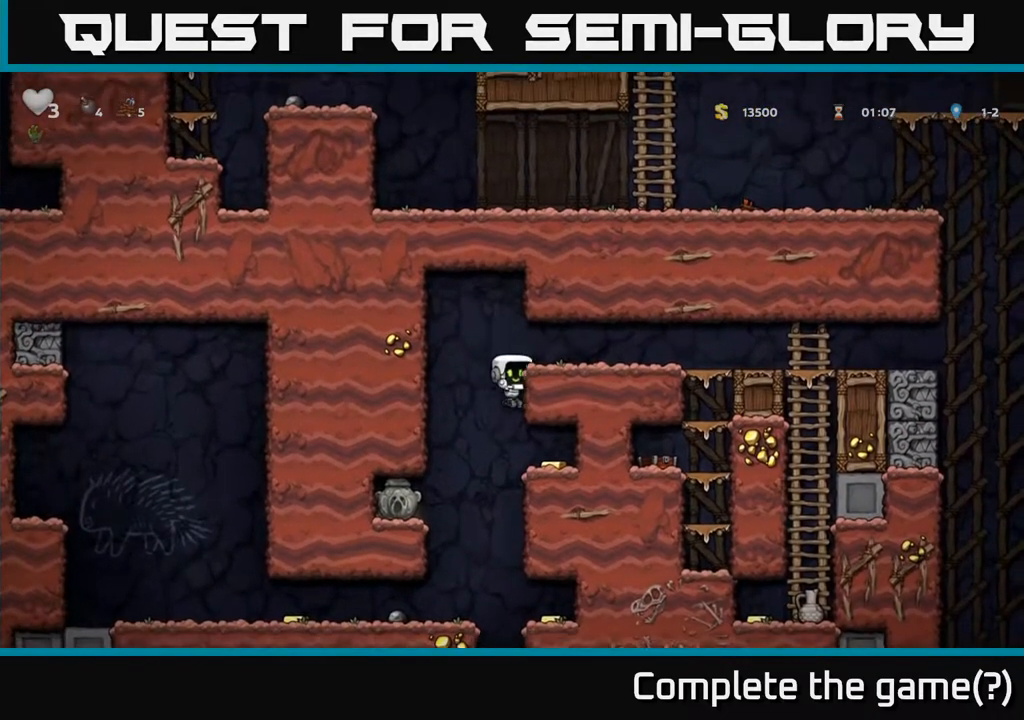
{"buttons": [], "left_stick": "center", "right_stick": "center", "events": [[267, "DPAD_DOWN", "down"], [350, "A", "down"], [400, "A", "up"], [450, "DPAD_DOWN", "up"]]}
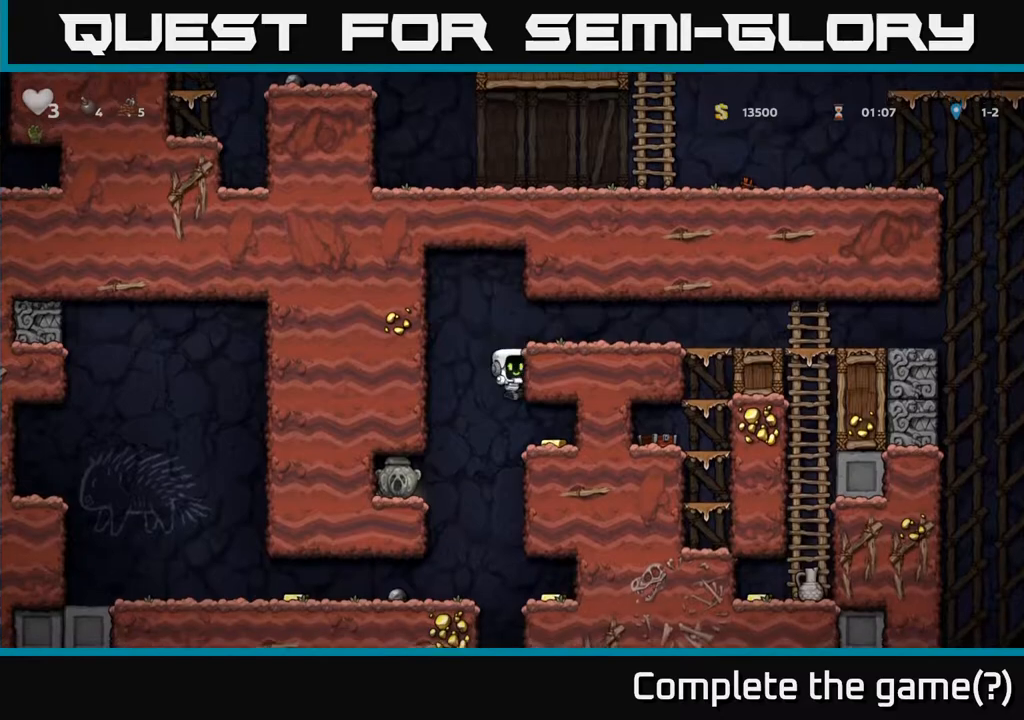
{"buttons": ["DPAD_RIGHT"], "left_stick": "center", "right_stick": "center", "events": [[50, "DPAD_RIGHT", "down"], [233, "DPAD_RIGHT", "up"], [267, "DPAD_LEFT", "down"], [417, "DPAD_LEFT", "up"], [483, "DPAD_RIGHT", "down"]]}
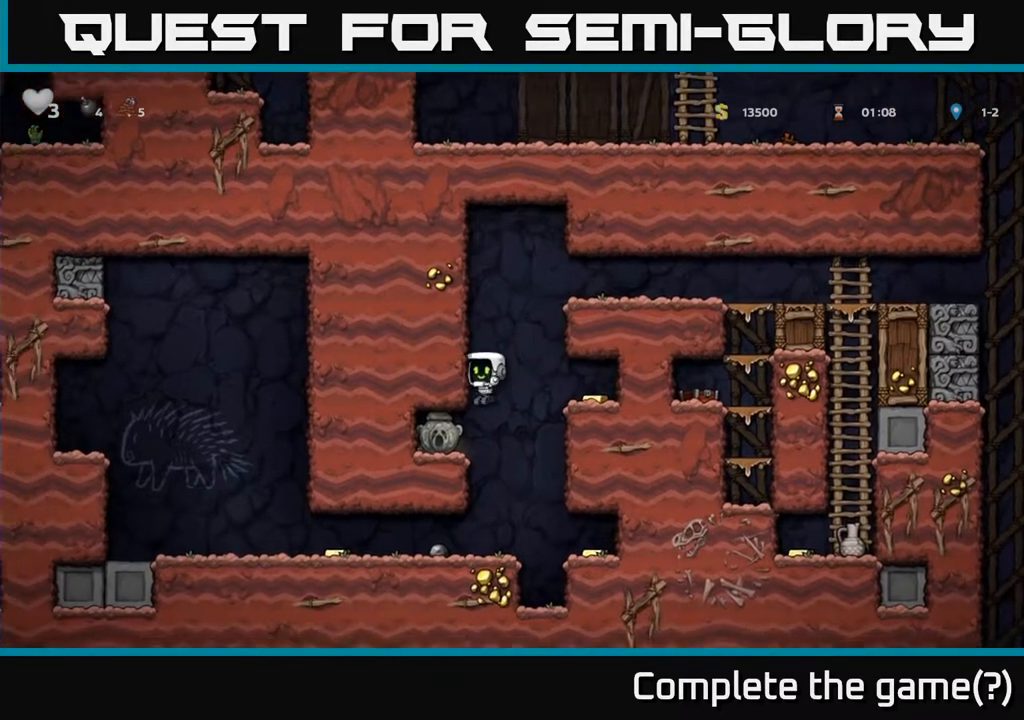
{"buttons": [], "left_stick": "center", "right_stick": "center", "events": [[283, "A", "down"], [400, "A", "up"], [433, "DPAD_RIGHT", "up"]]}
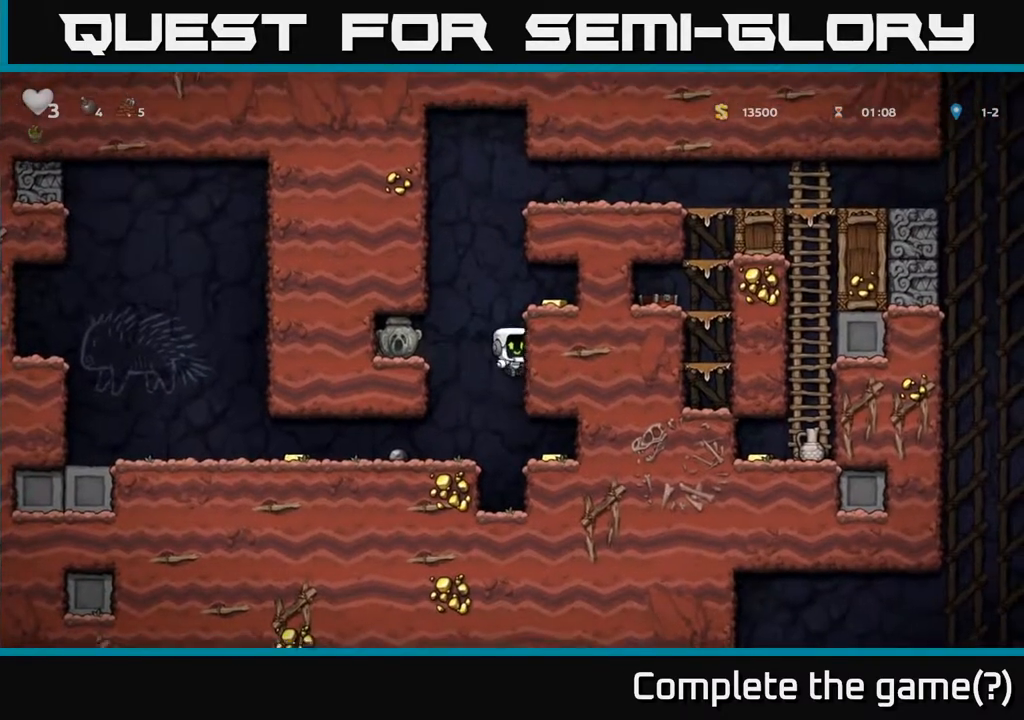
{"buttons": ["A", "DPAD_RIGHT"], "left_stick": "center", "right_stick": "center", "events": [[117, "DPAD_RIGHT", "down"], [183, "A", "down"], [283, "A", "up"], [500, "A", "down"]]}
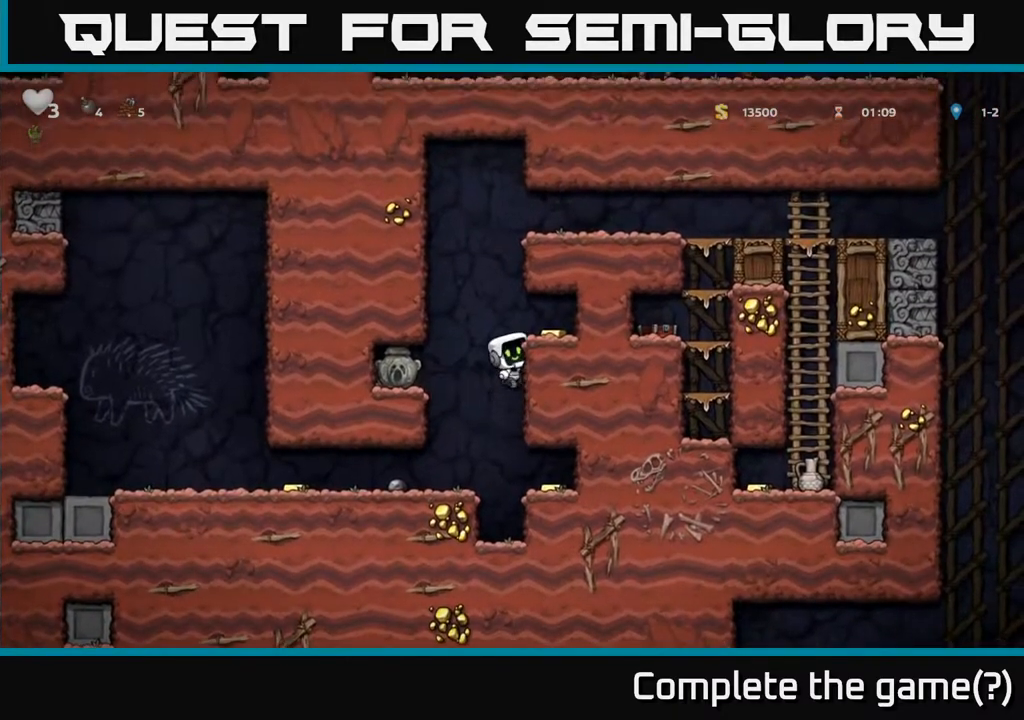
{"buttons": ["DPAD_LEFT"], "left_stick": "center", "right_stick": "center", "events": [[150, "A", "up"], [283, "DPAD_RIGHT", "up"], [350, "DPAD_LEFT", "down"]]}
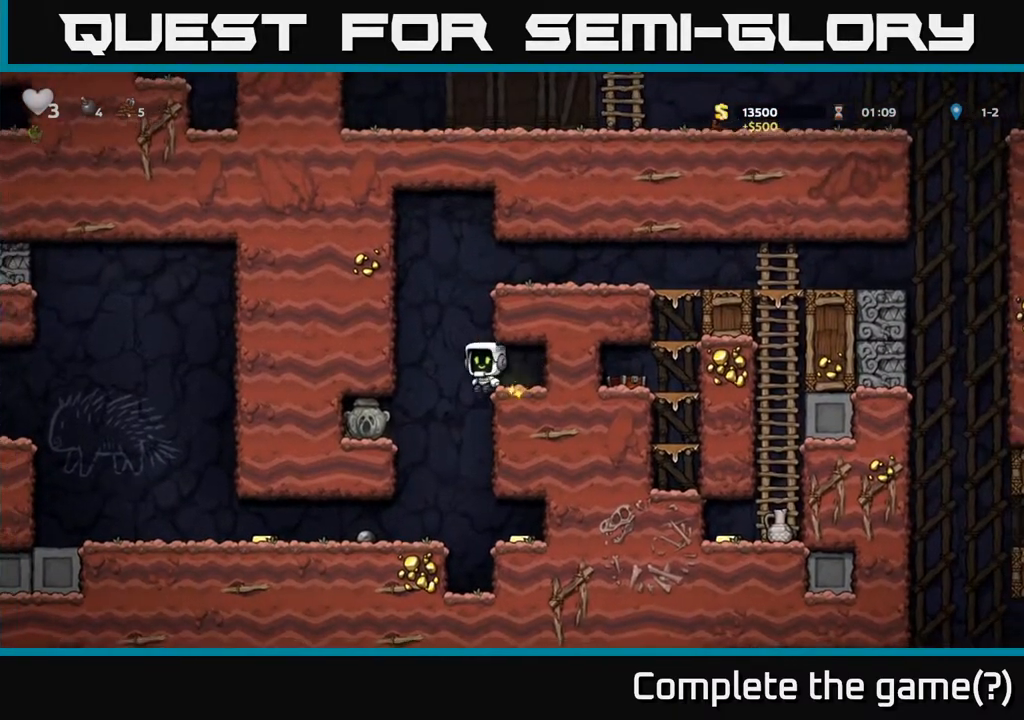
{"buttons": [], "left_stick": "center", "right_stick": "center", "events": [[83, "DPAD_LEFT", "up"], [233, "DPAD_RIGHT", "down"], [333, "DPAD_RIGHT", "up"]]}
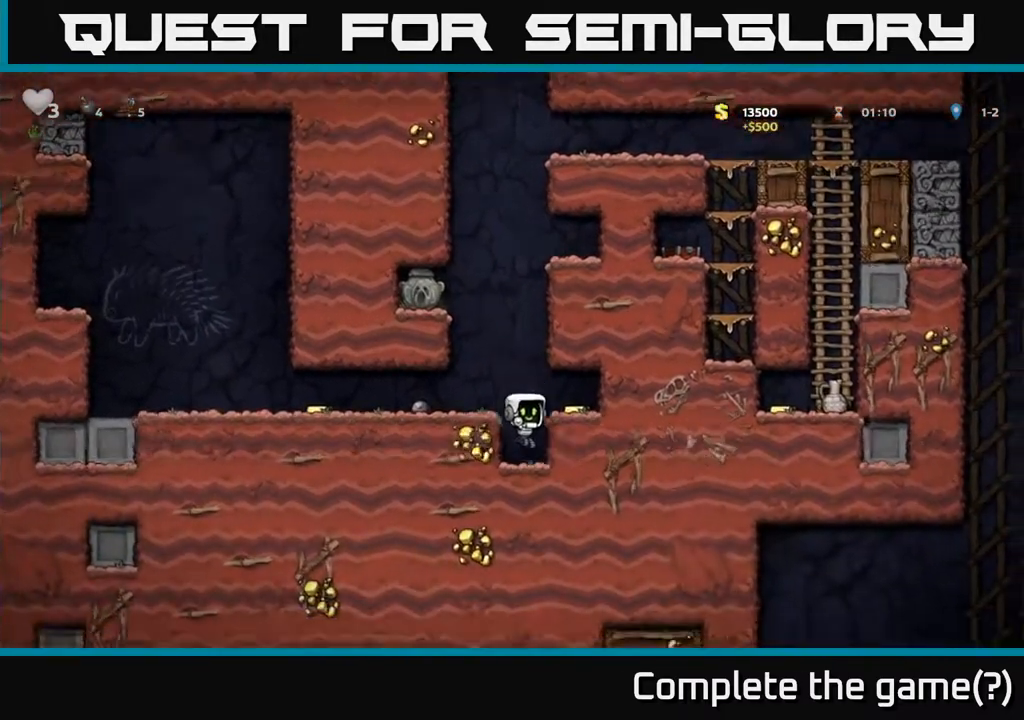
{"buttons": [], "left_stick": "center", "right_stick": "center", "events": [[167, "DPAD_RIGHT", "down"], [233, "A", "down"], [350, "A", "up"], [500, "DPAD_RIGHT", "up"]]}
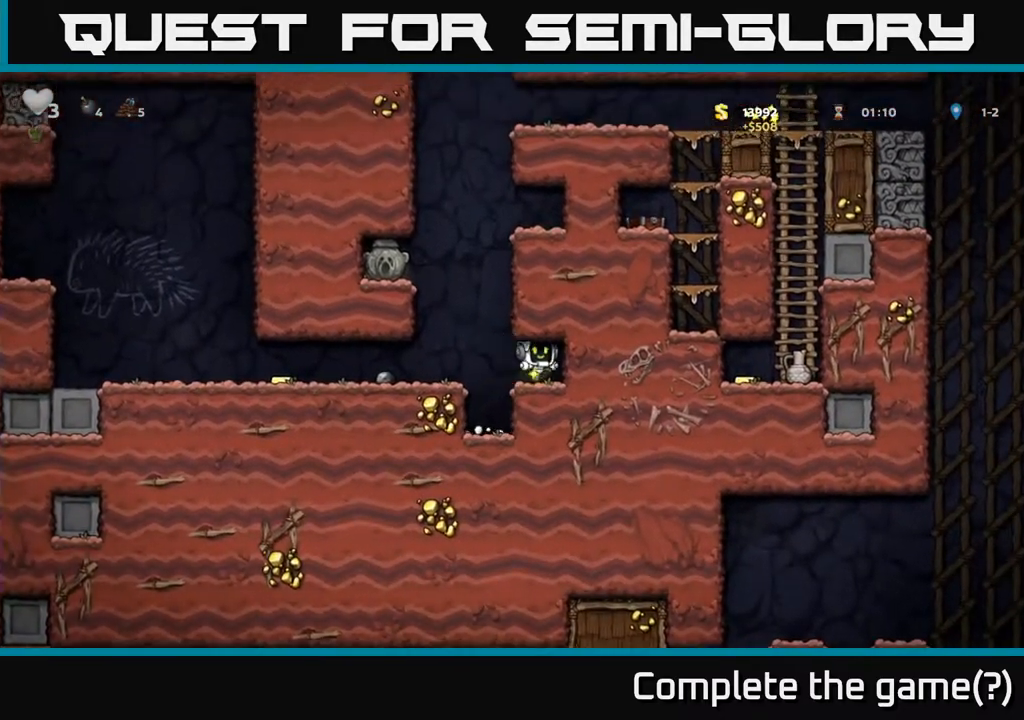
{"buttons": ["DPAD_LEFT"], "left_stick": "center", "right_stick": "center", "events": [[67, "DPAD_LEFT", "down"]]}
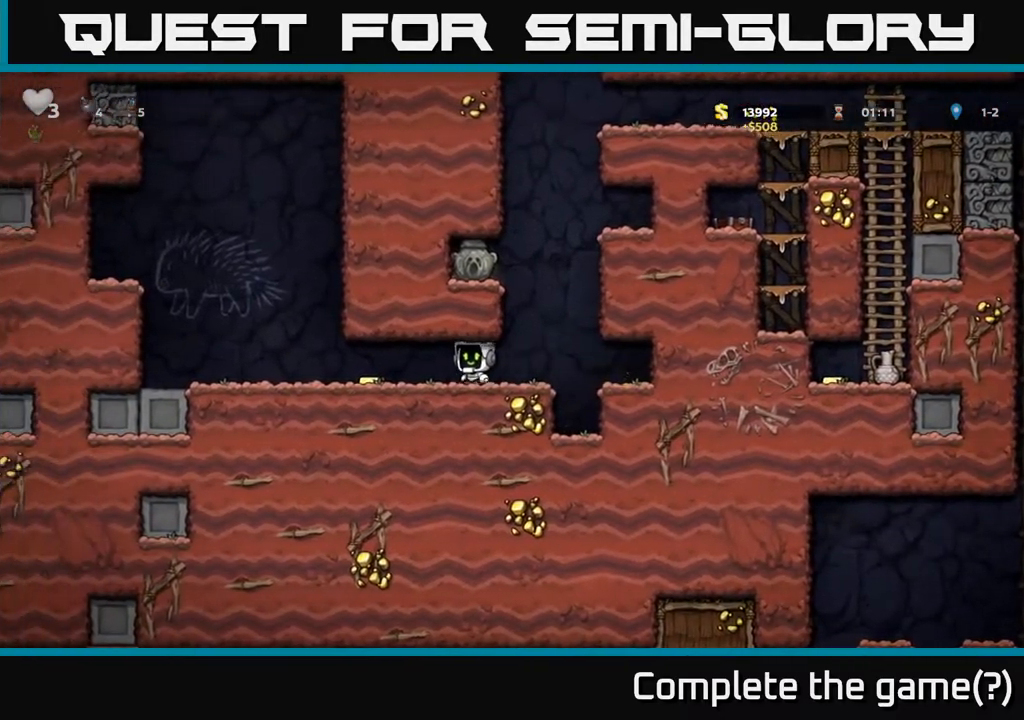
{"buttons": ["DPAD_RIGHT"], "left_stick": "center", "right_stick": "center", "events": [[250, "DPAD_LEFT", "up"], [467, "DPAD_RIGHT", "down"]]}